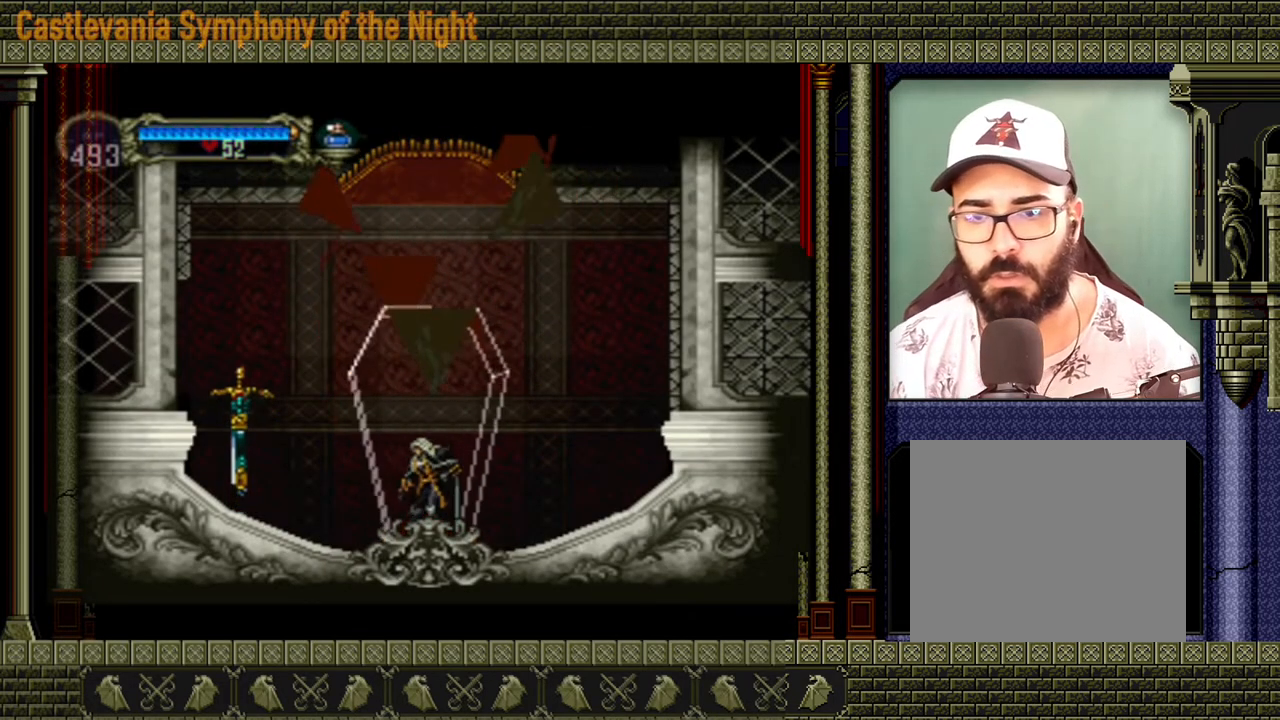
Gameplay with a controller (Xbox layout); each line is a JSON object with the inputs held at the frame after it. "events" lists button and stick changes between this image and that frame as [ms after this image, input, new state], when the widget could be followed in between. Not read: L3 R3 START right_stick.
{"buttons": [], "left_stick": "left", "events": [[200, "left_stick", "left"]]}
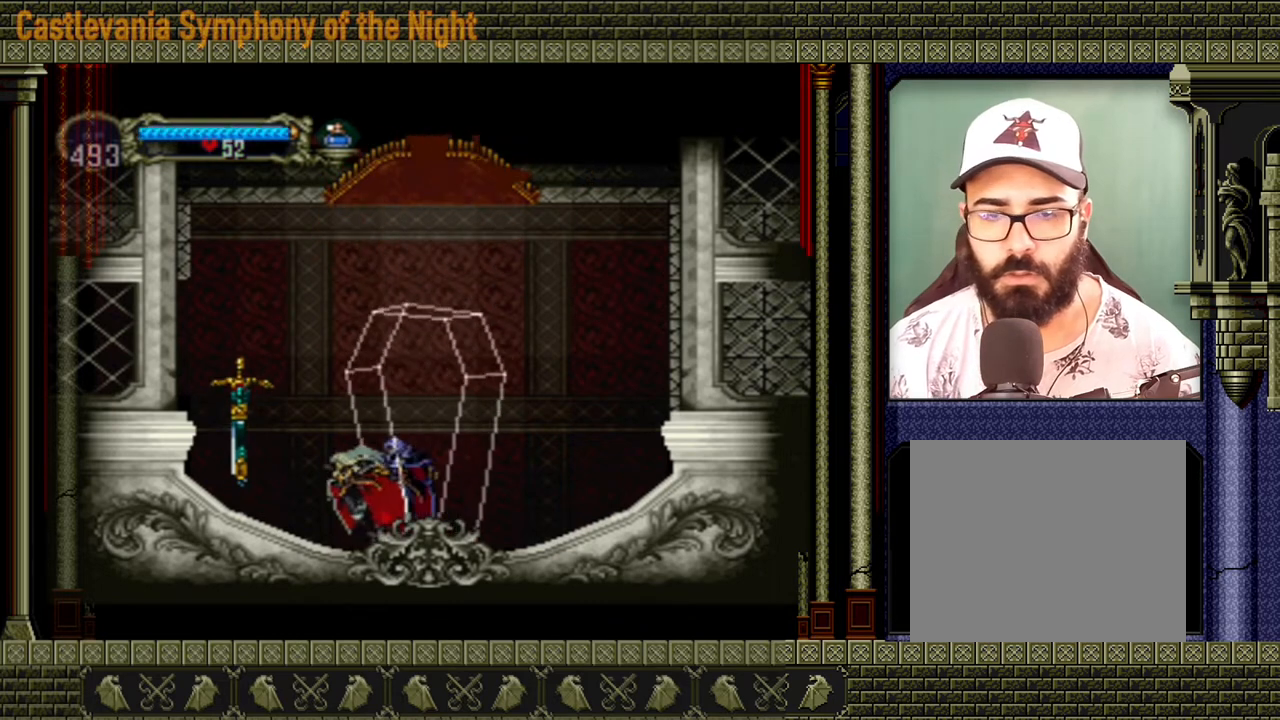
{"buttons": [], "left_stick": "left", "events": [[320, "A", "down"], [520, "A", "up"]]}
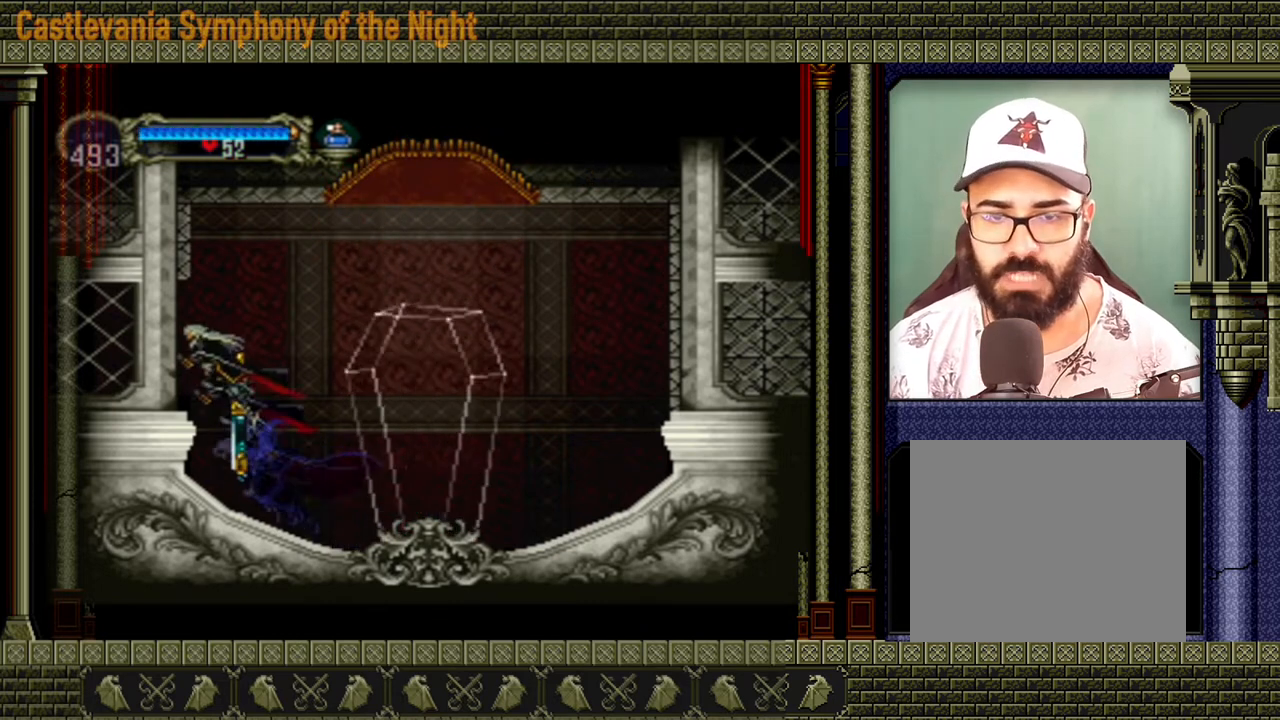
{"buttons": ["SELECT"], "left_stick": "center", "events": [[160, "left_stick", "center"], [440, "SELECT", "down"]]}
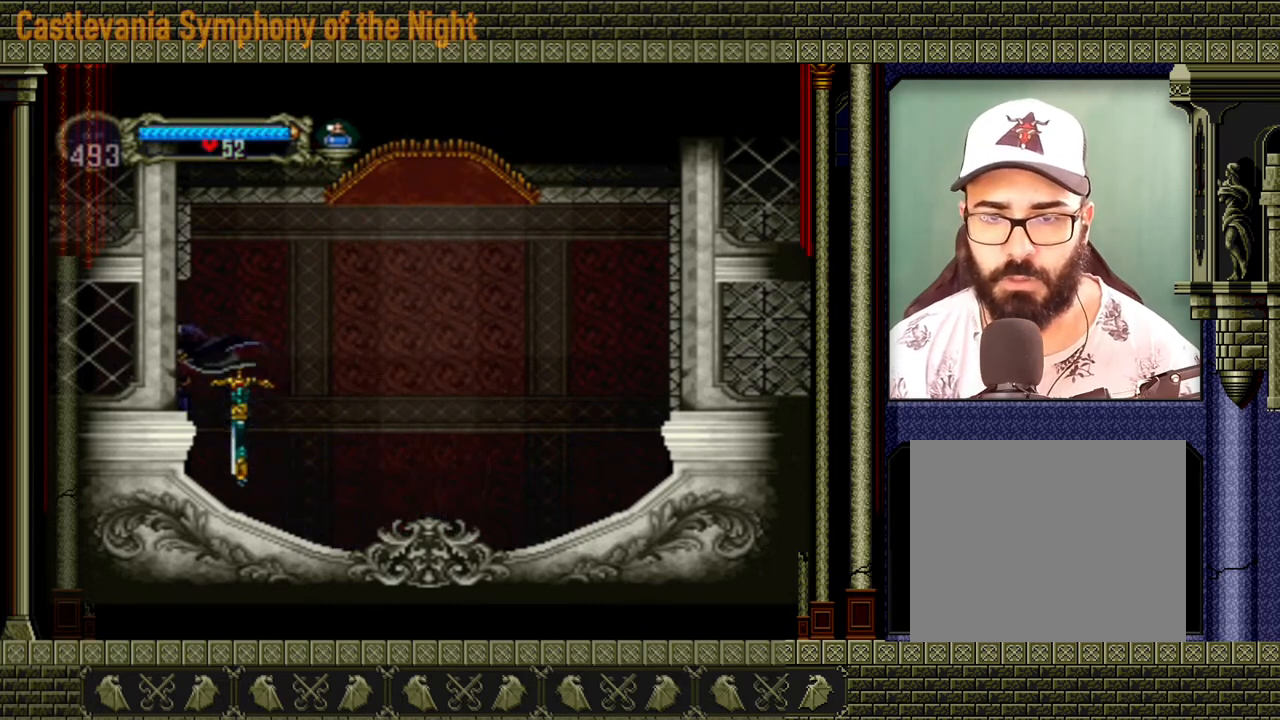
{"buttons": [], "left_stick": "center", "events": [[80, "SELECT", "up"]]}
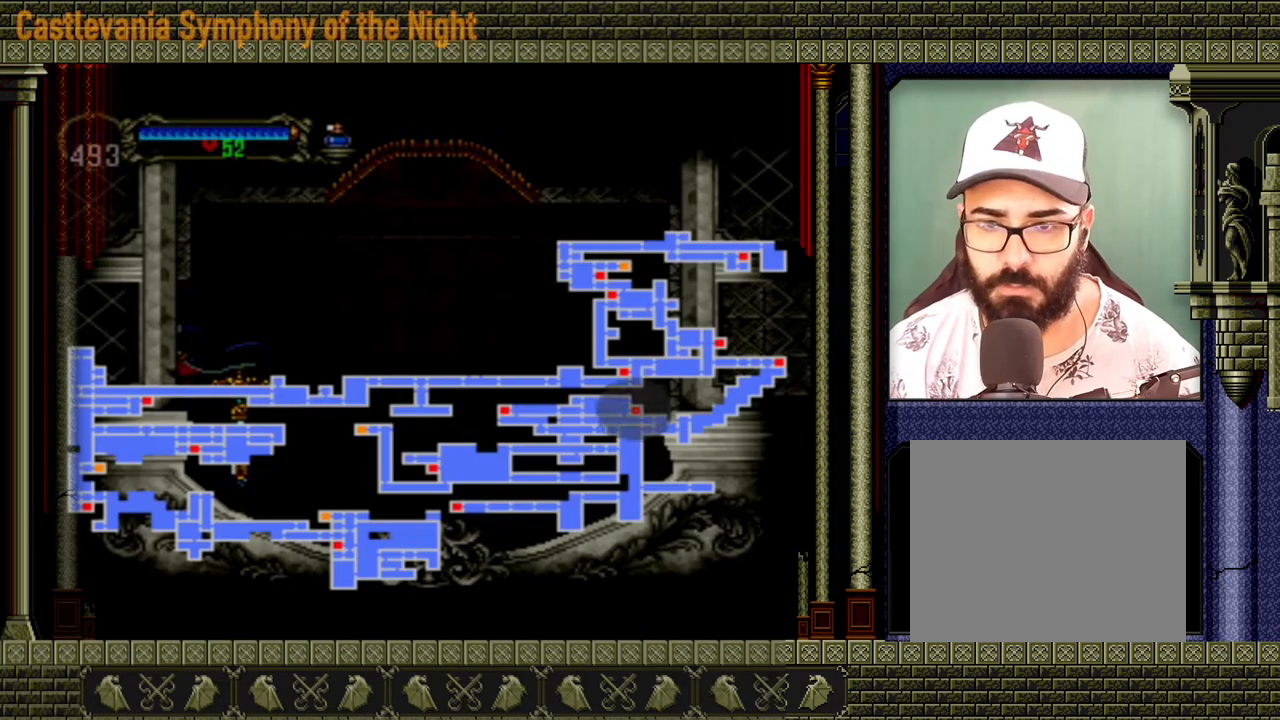
{"buttons": [], "left_stick": "center", "events": []}
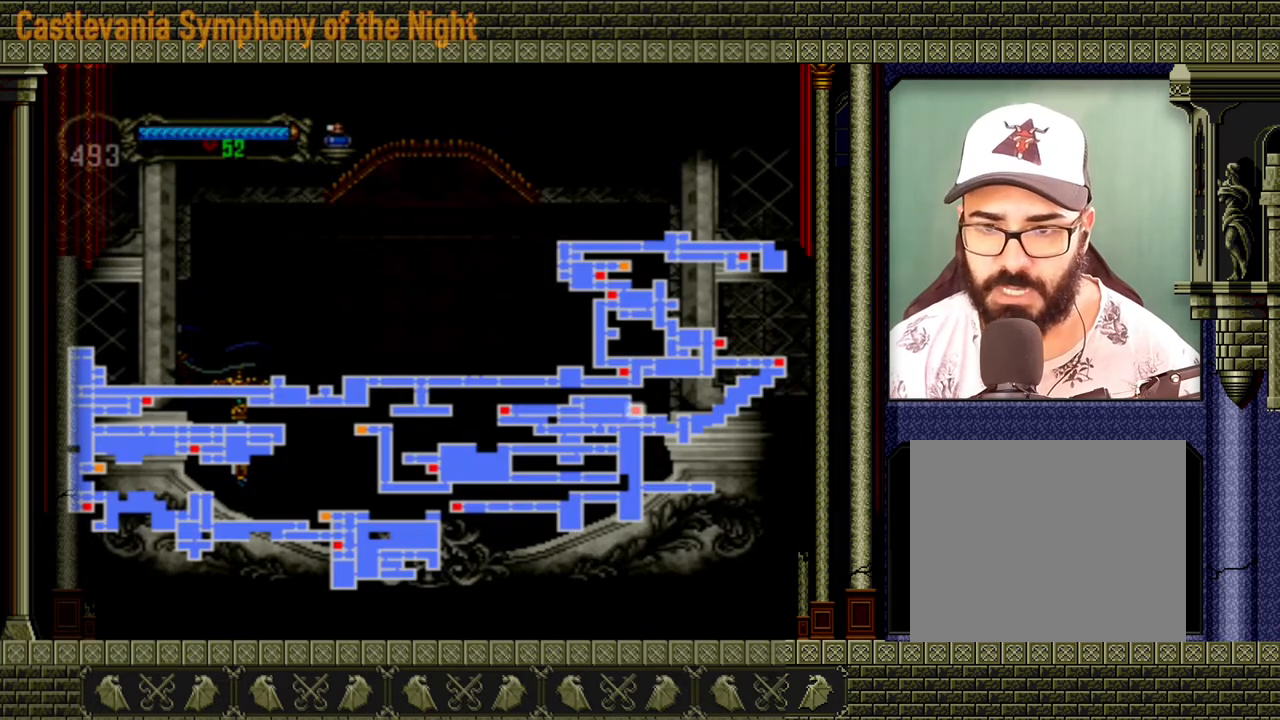
{"buttons": [], "left_stick": "center", "events": []}
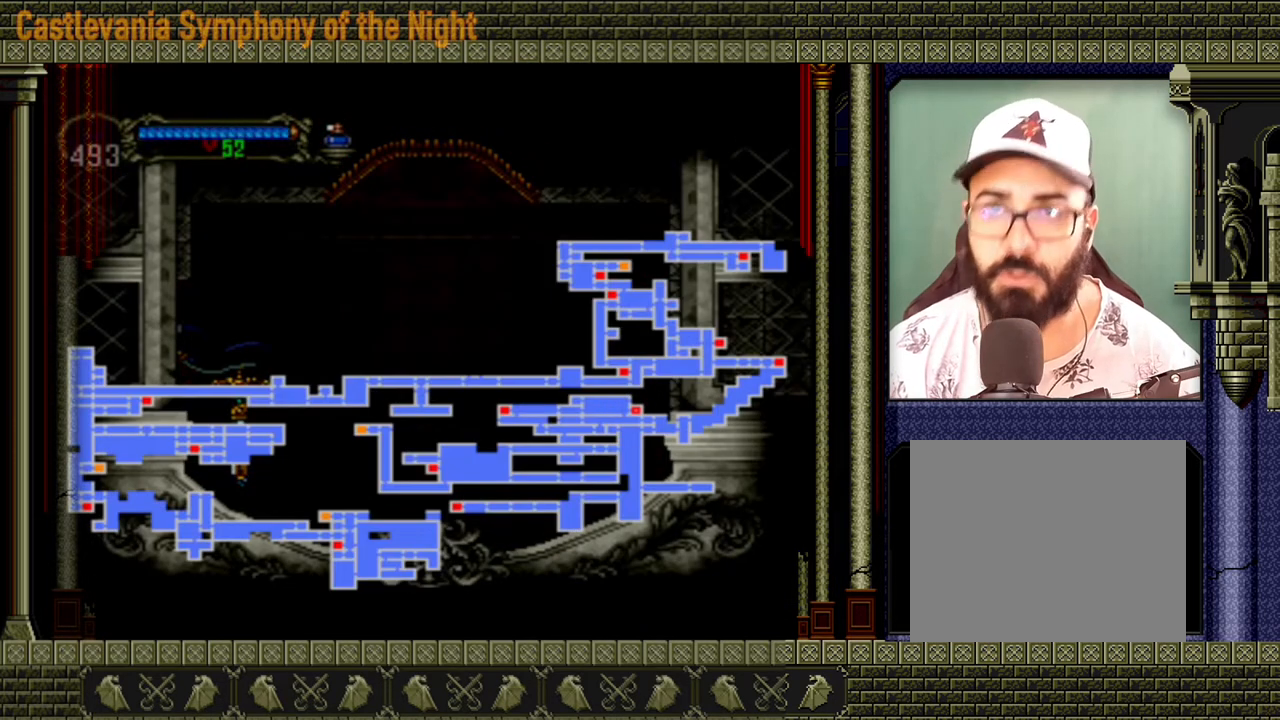
{"buttons": [], "left_stick": "center", "events": [[200, "SELECT", "down"], [360, "SELECT", "up"]]}
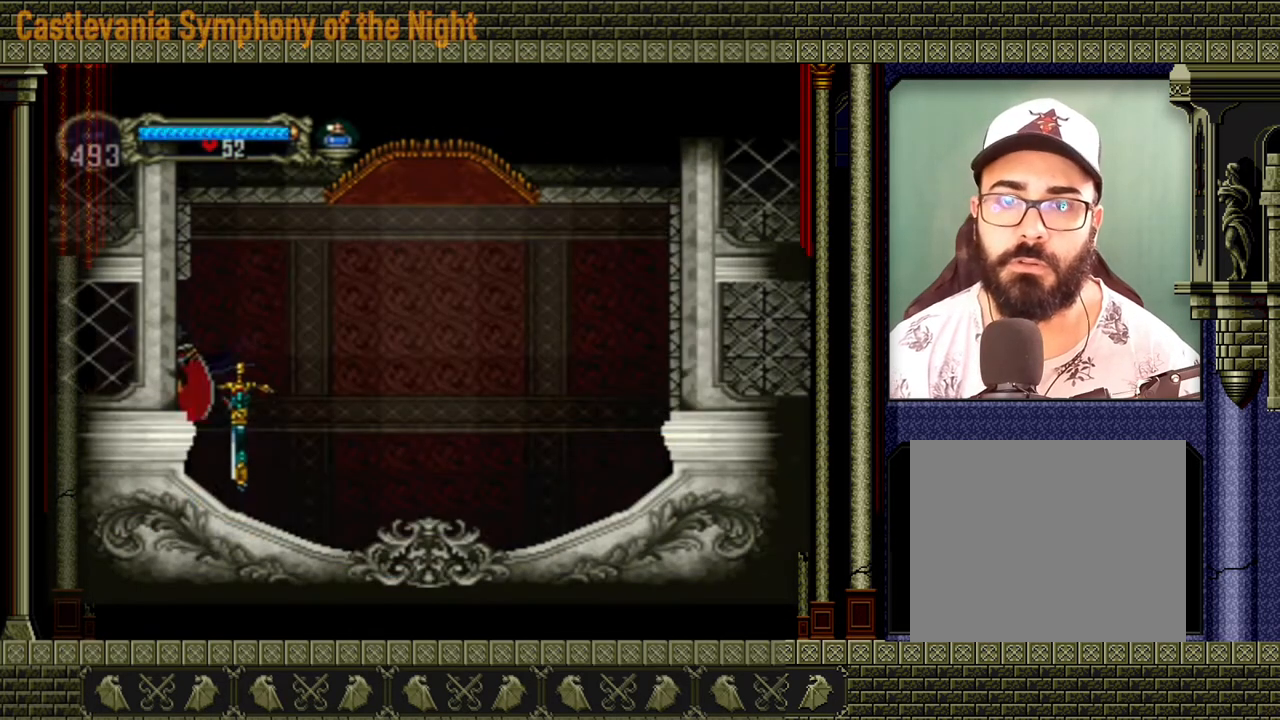
{"buttons": [], "left_stick": "left", "events": [[40, "left_stick", "left"]]}
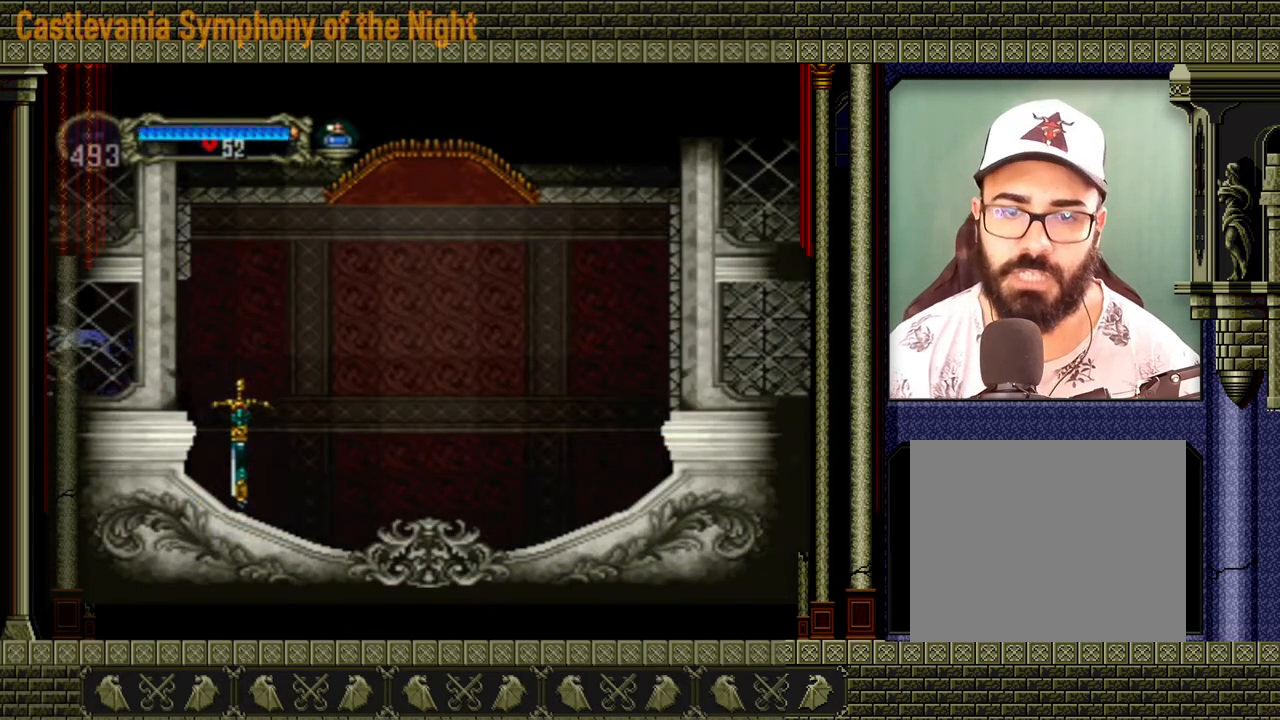
{"buttons": [], "left_stick": "center", "events": [[360, "left_stick", "center"]]}
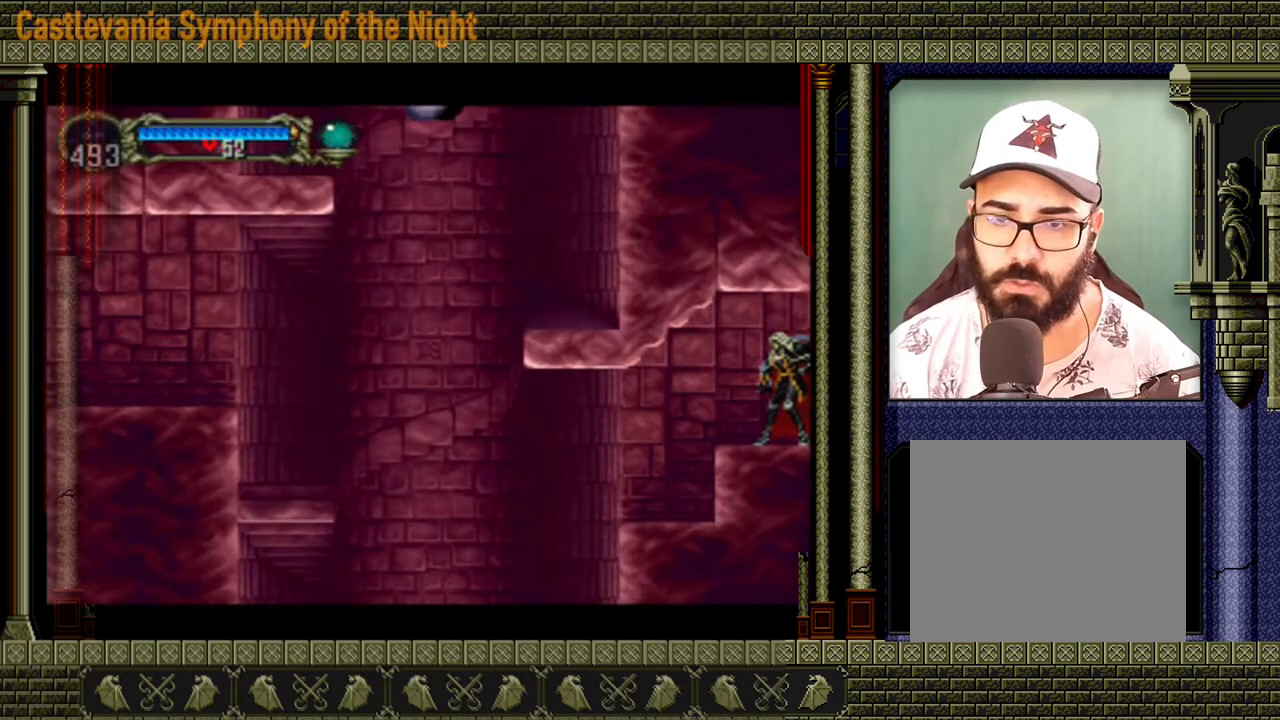
{"buttons": [], "left_stick": "left", "events": [[440, "left_stick", "left"]]}
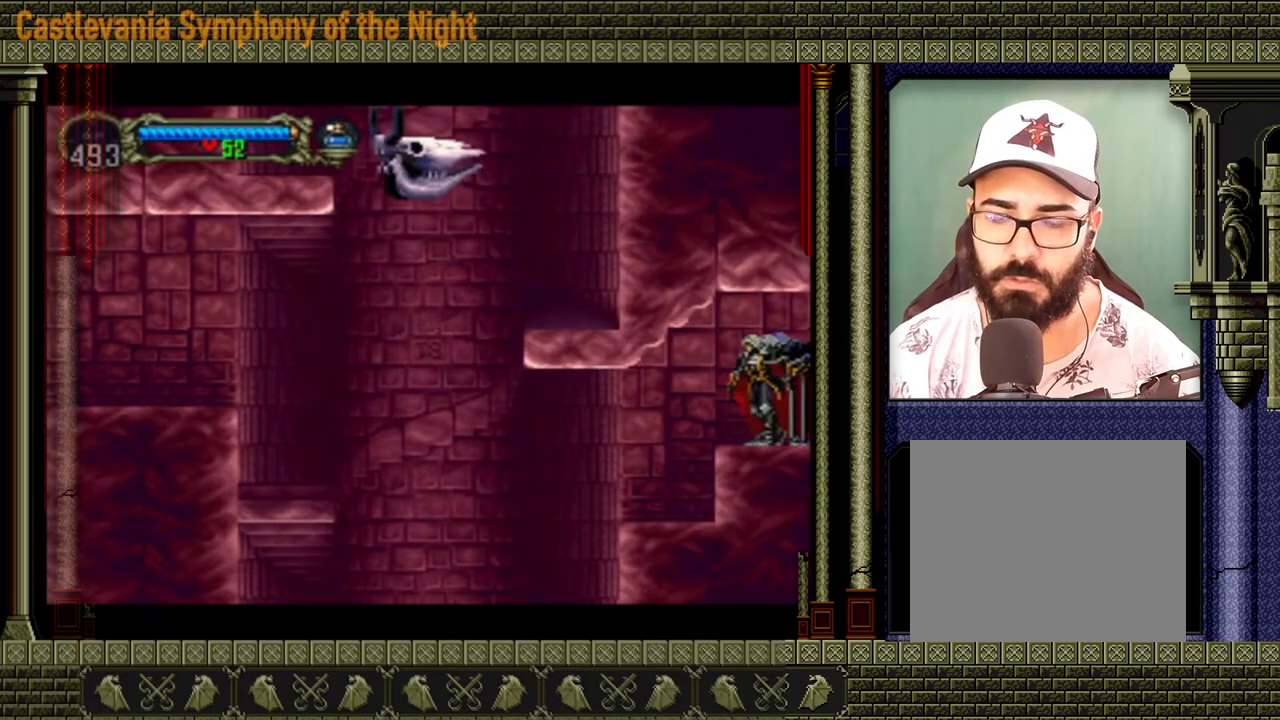
{"buttons": [], "left_stick": "center", "events": [[360, "left_stick", "center"]]}
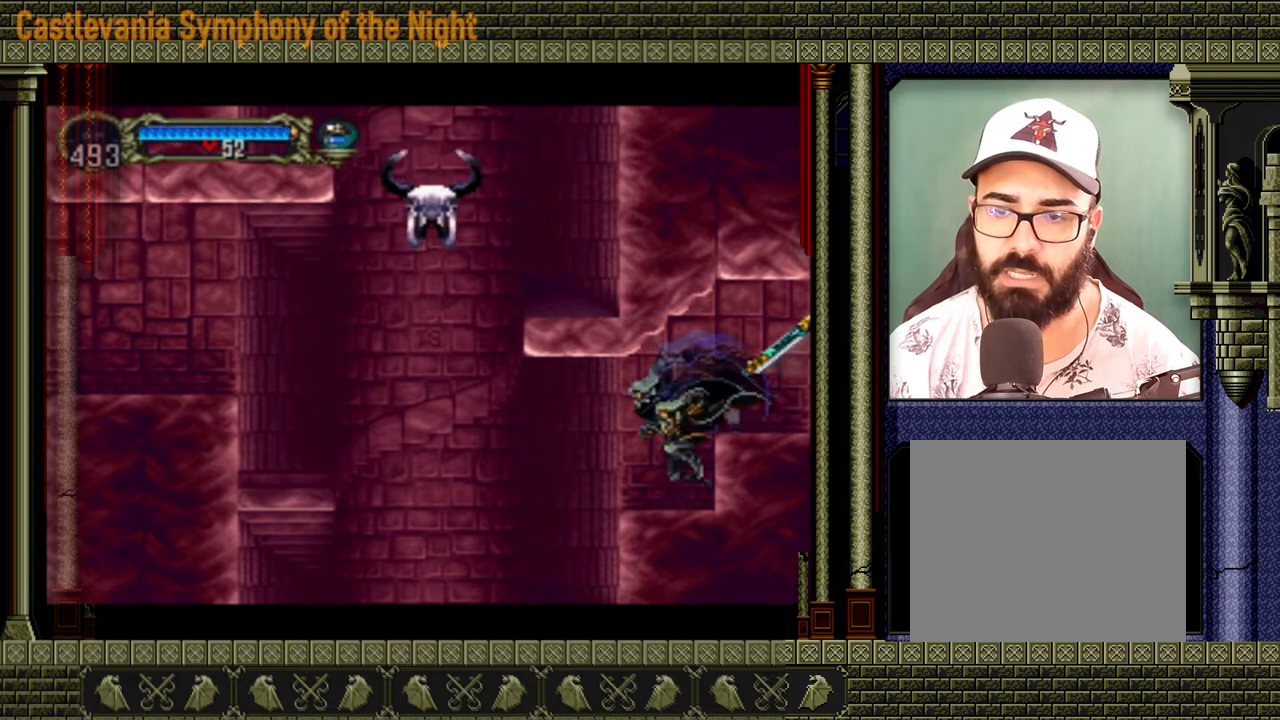
{"buttons": [], "left_stick": "center", "events": [[280, "SELECT", "down"], [480, "SELECT", "up"]]}